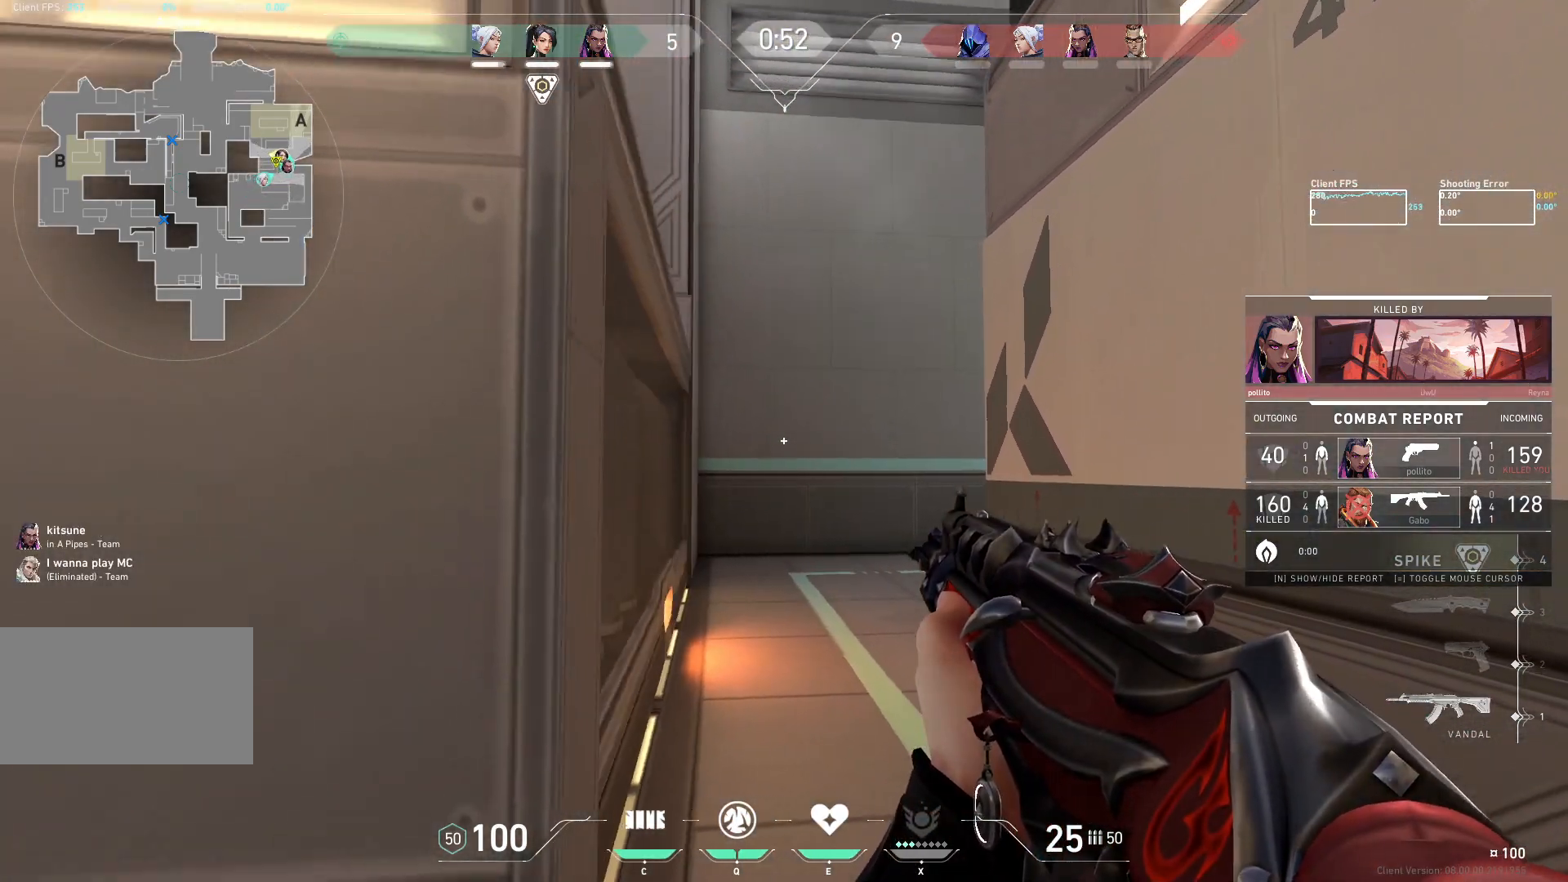
Gameplay with keyboard and mouse; each line is a JSON object with the keys and mouse buttons held at the frame after it. "events" lists presses ("down") and releases ("up") of "a", "ctrl", "d", "e", "q", "s", "shift", "space", "w", "mouse_left", "mouse_wheel", "mouse_right", "mouse_mb4" and "mouse_mb5" between this image and that frame as [ms after this image, input, new state], when the widget could be followed in between. "mouse_left", "mouse_wheel", "mouse_right", "mouse_mb4", "mouse_mb5" = the "left", "wheel", "right", "mb4", "mb5" buttons of the "mouse" list. No other keys are recorded. "wheel" means that the mouse wheel is clicked or scrolled. Not read: mouse_move.
{"keys": [], "mouse": [], "events": [[450, "w", "down"], [467, "a", "down"], [467, "d", "down"], [483, "a", "up"], [483, "d", "up"], [483, "w", "up"]]}
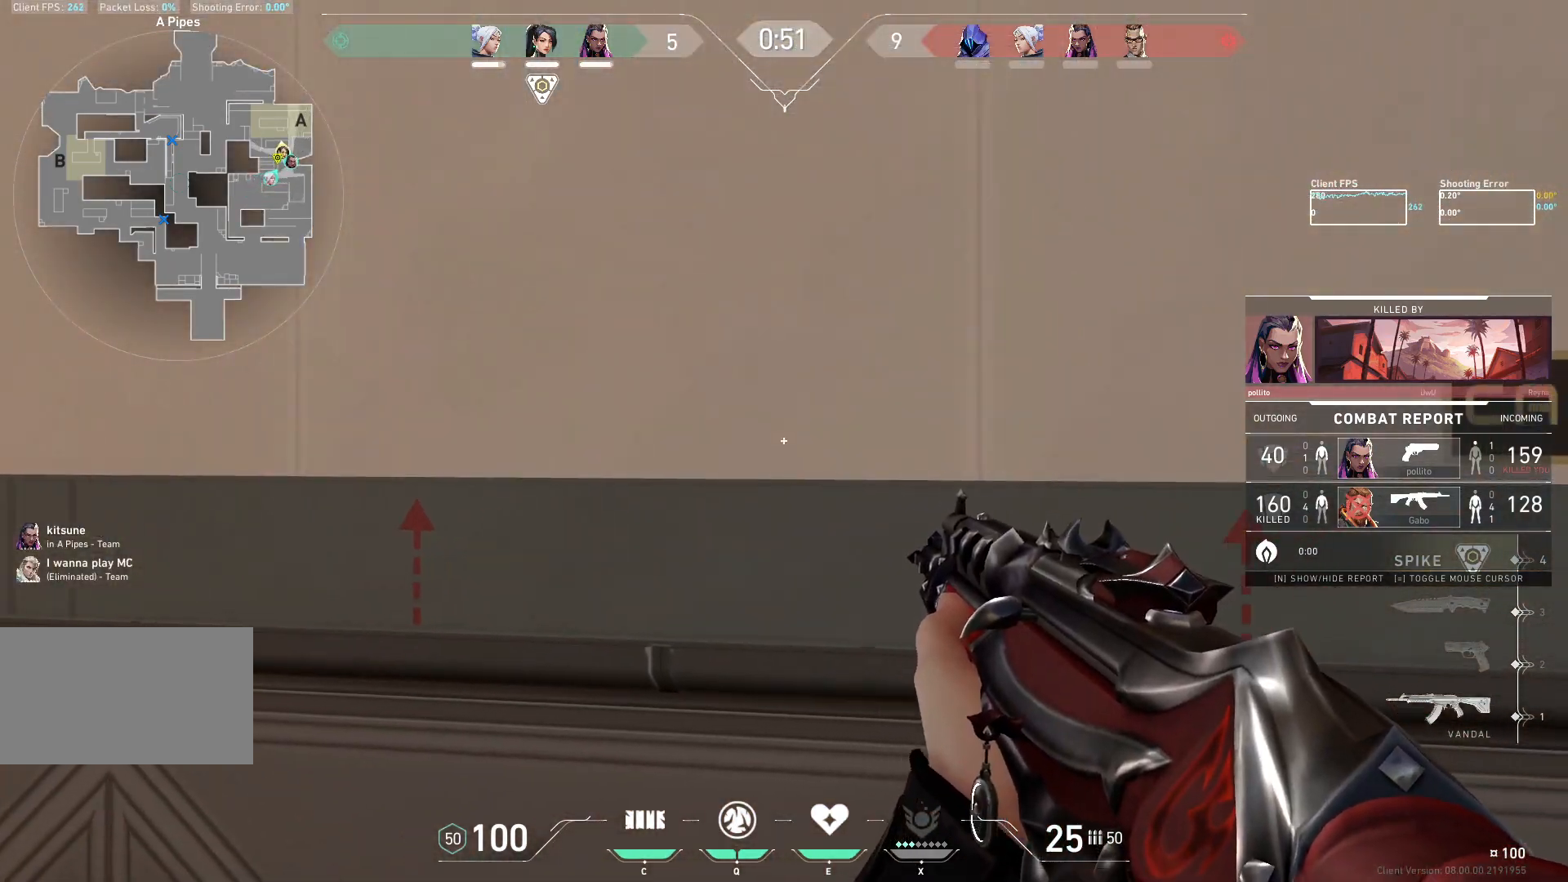
{"keys": [], "mouse": [], "events": []}
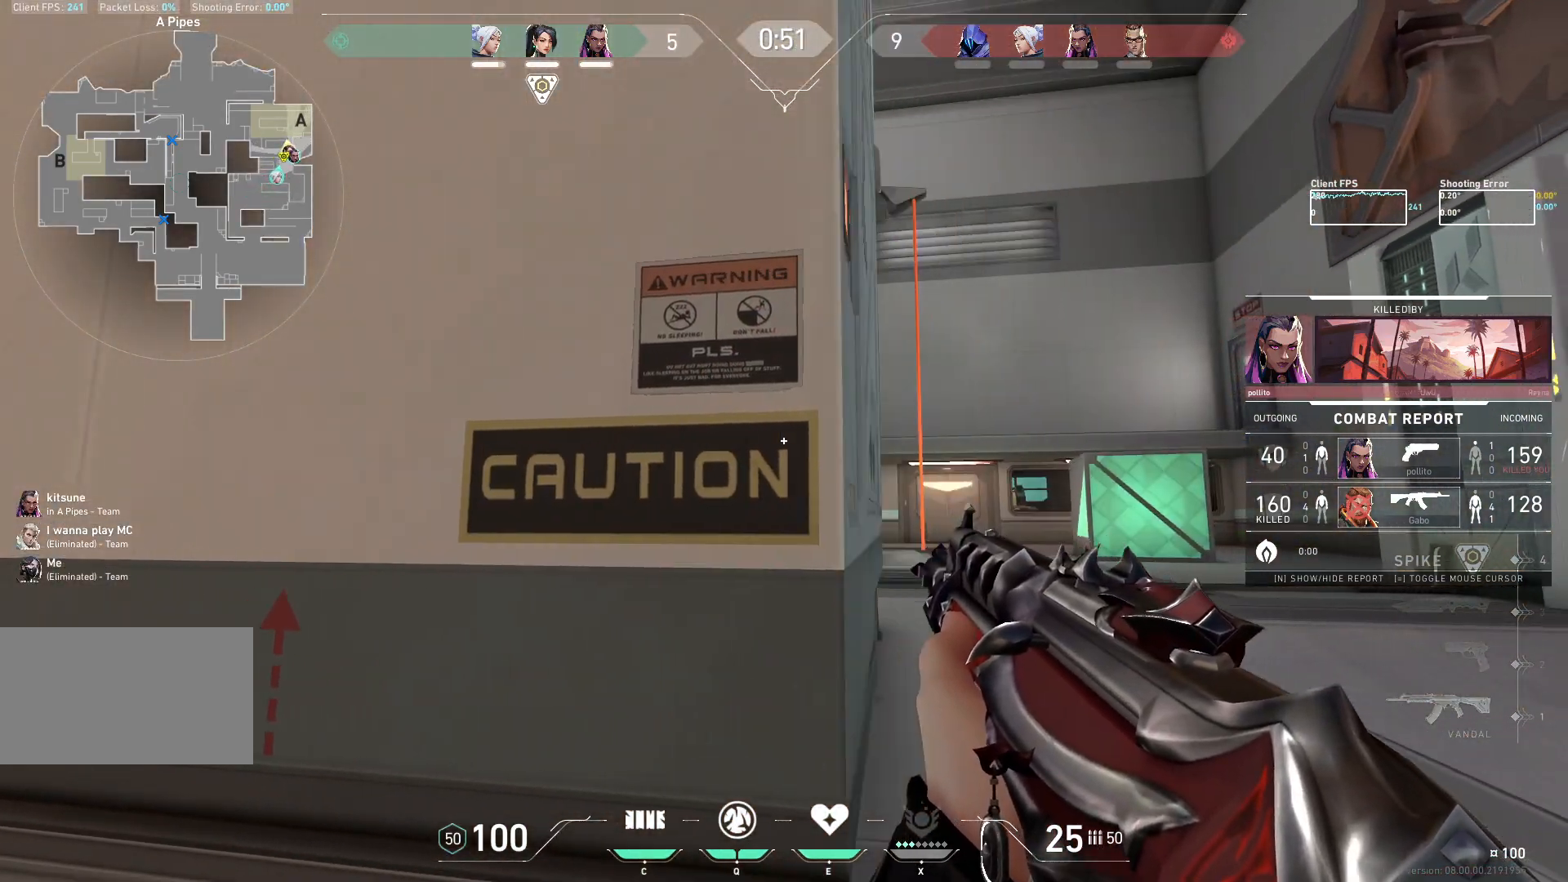
{"keys": [], "mouse": [], "events": []}
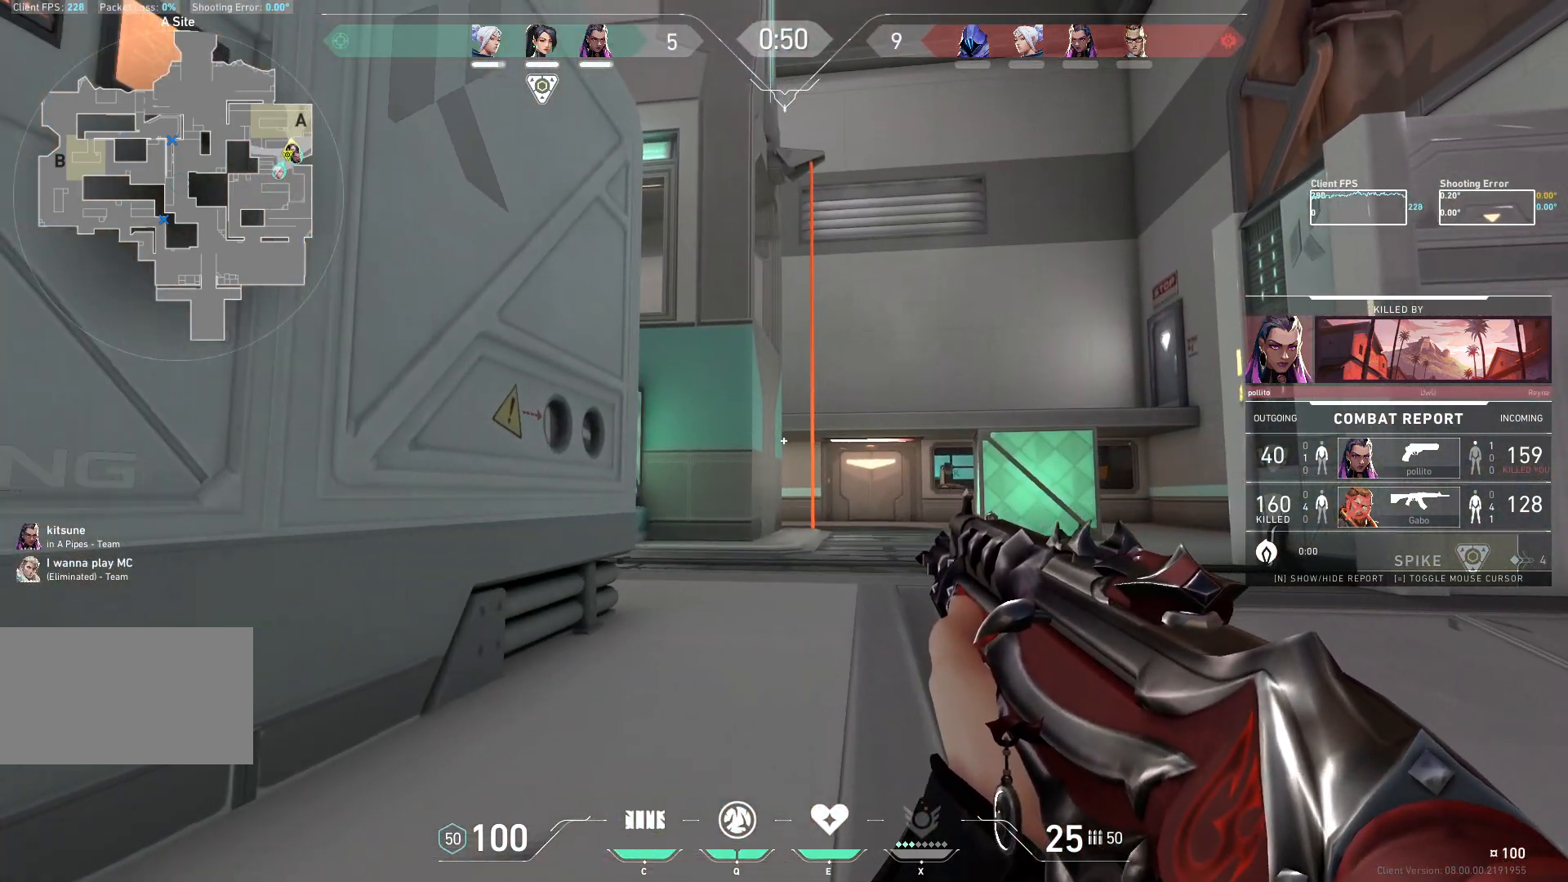
{"keys": [], "mouse": [], "events": []}
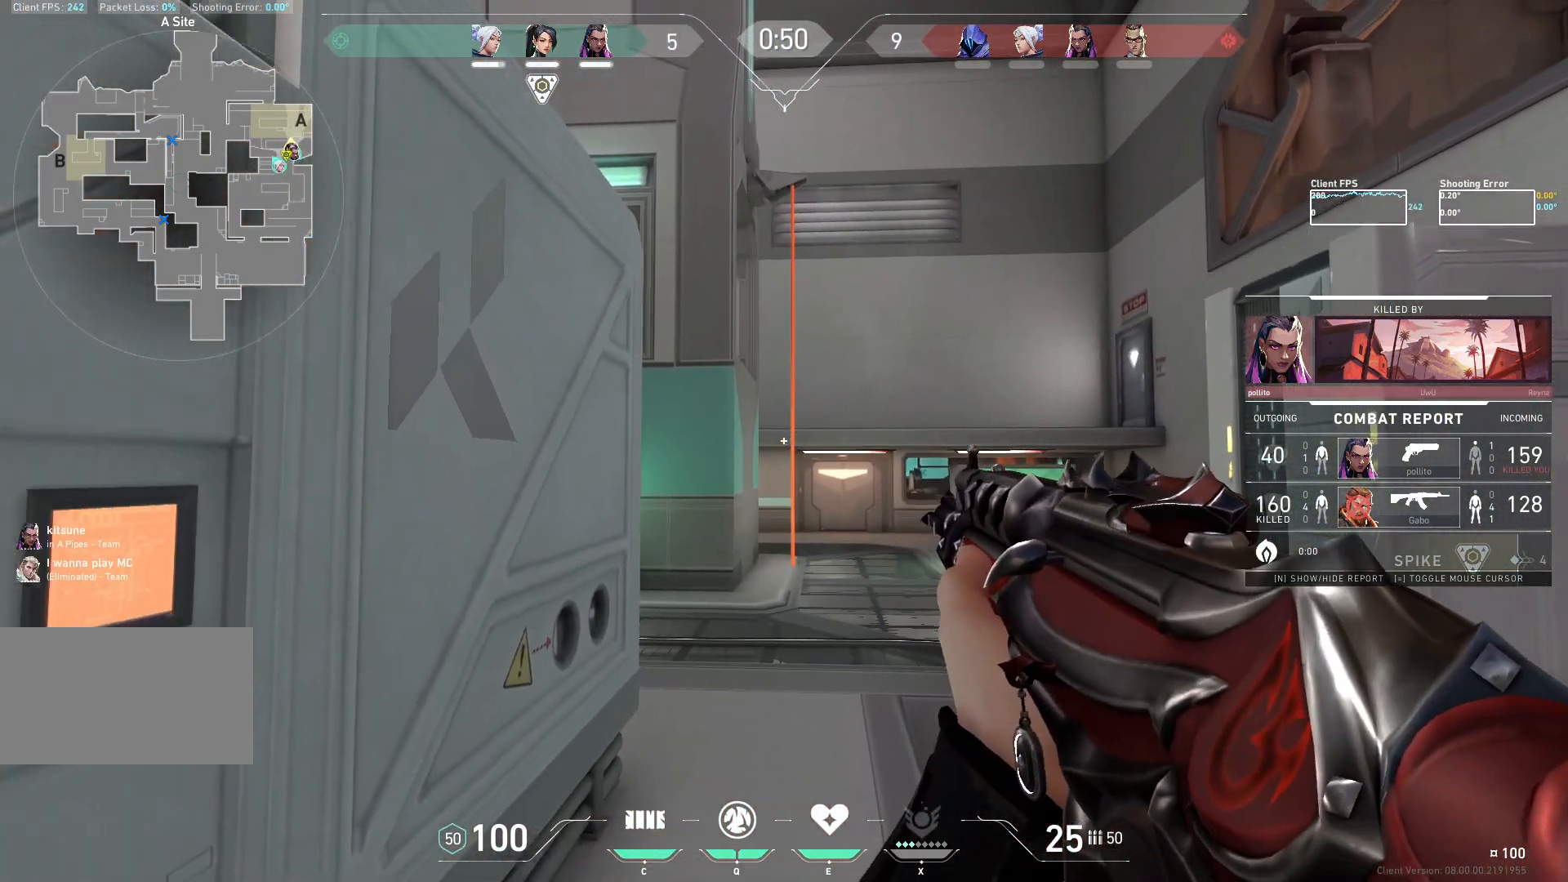
{"keys": [], "mouse": [], "events": [[17, "mouse_right", "down"], [133, "mouse_right", "up"]]}
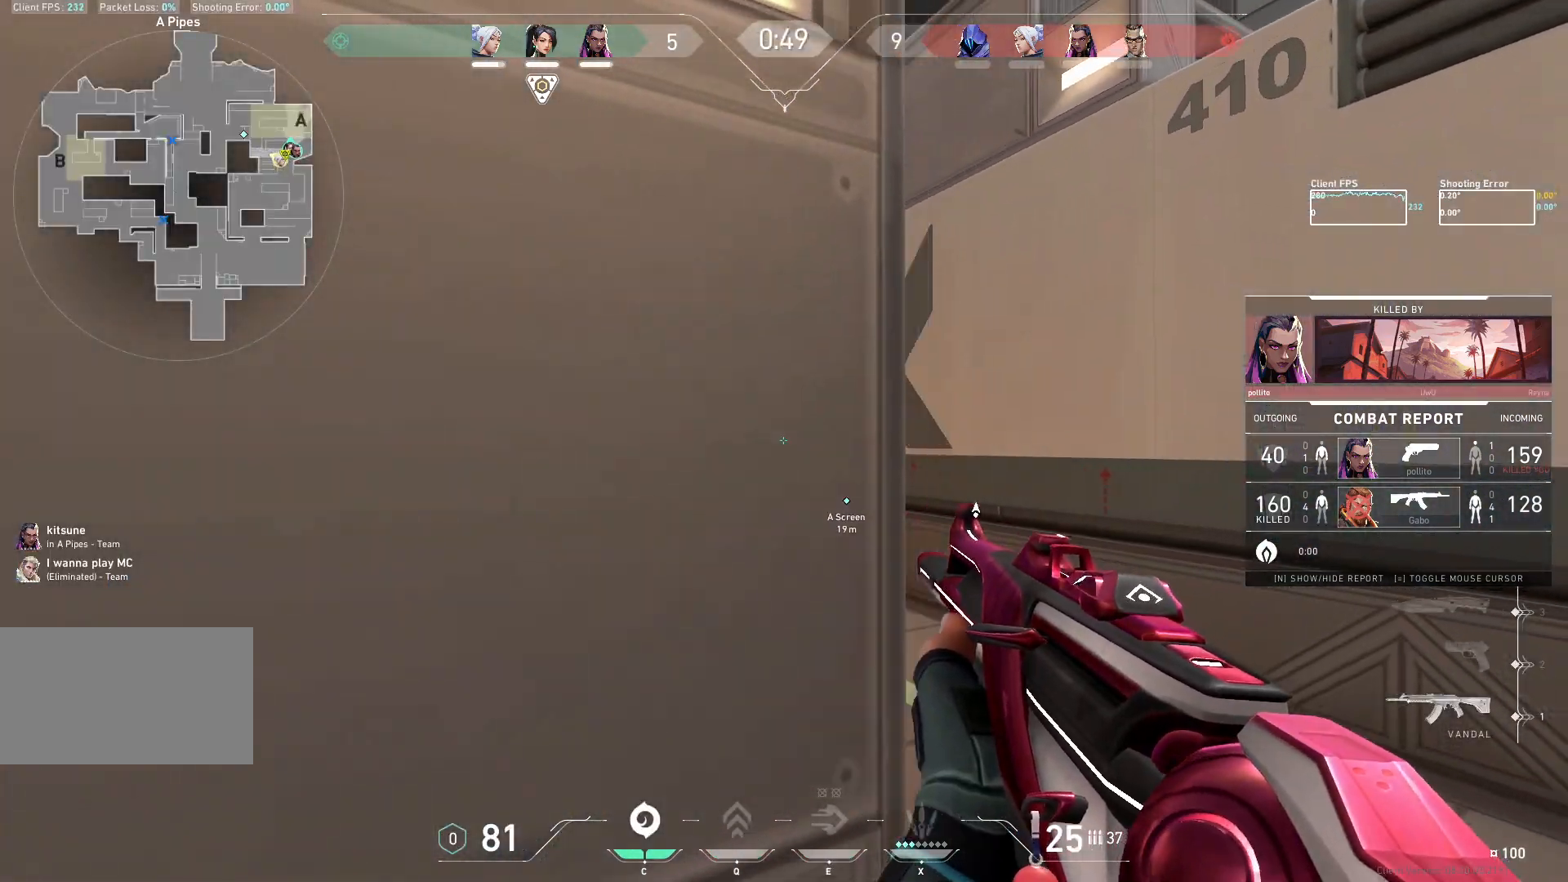
{"keys": [], "mouse": [], "events": []}
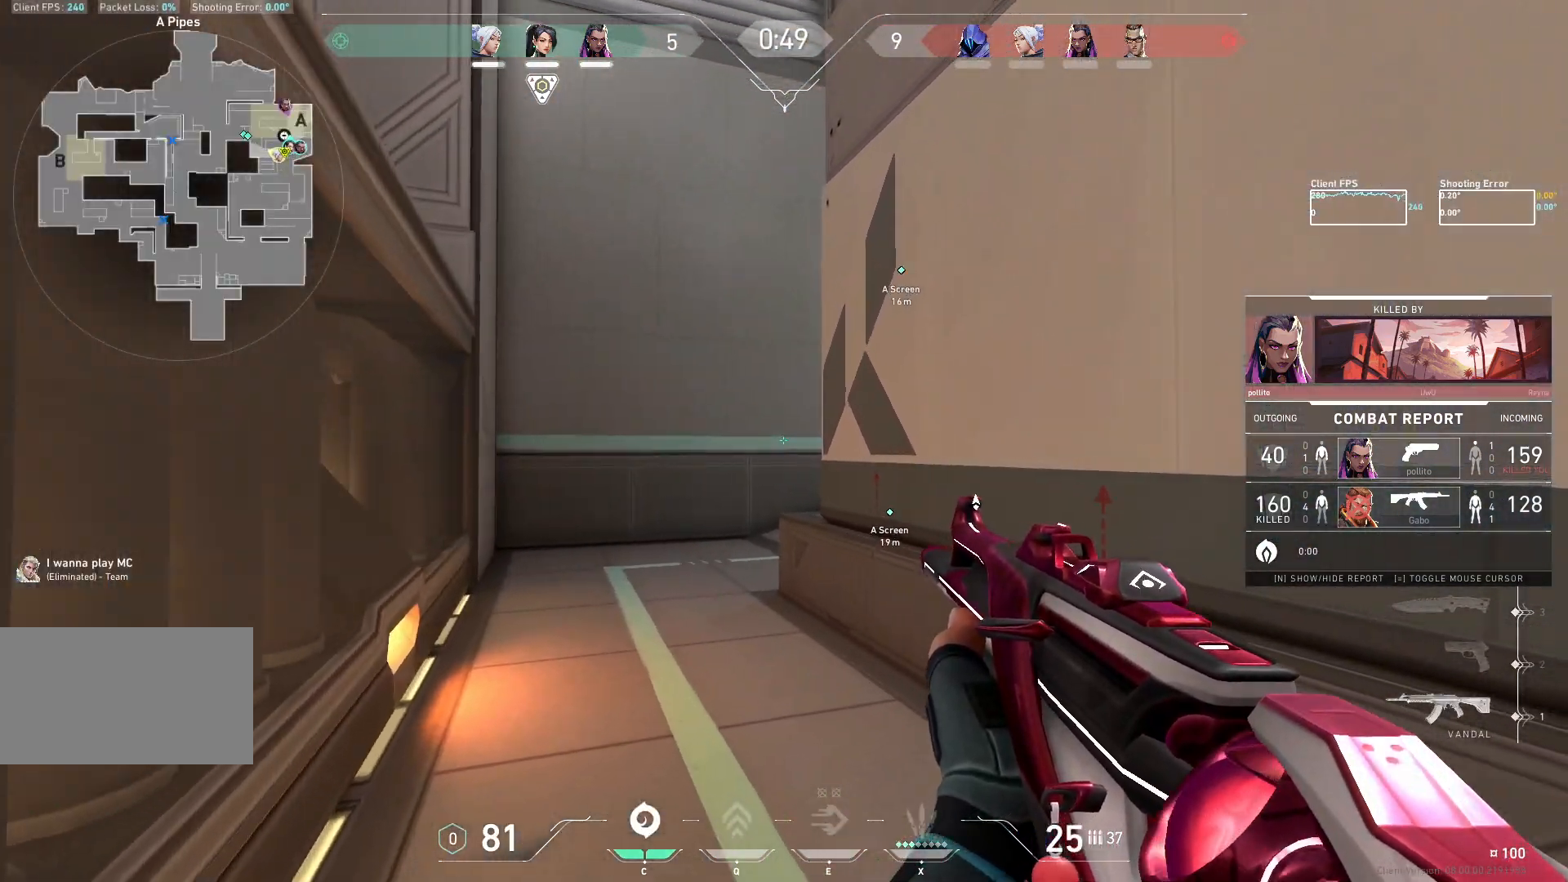
{"keys": [], "mouse": [], "events": []}
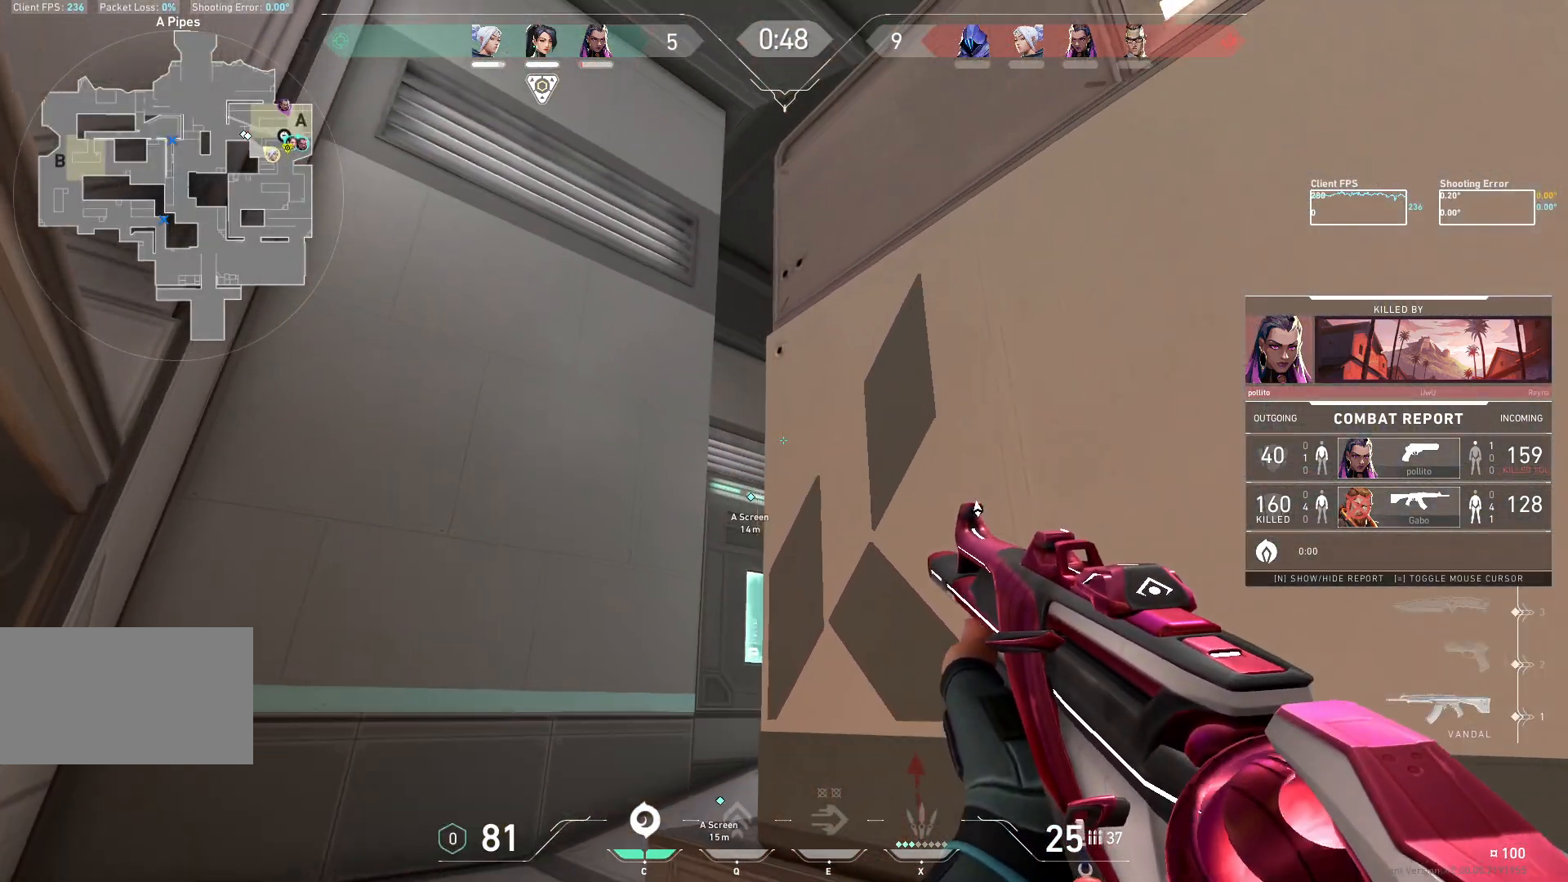
{"keys": [], "mouse": [], "events": []}
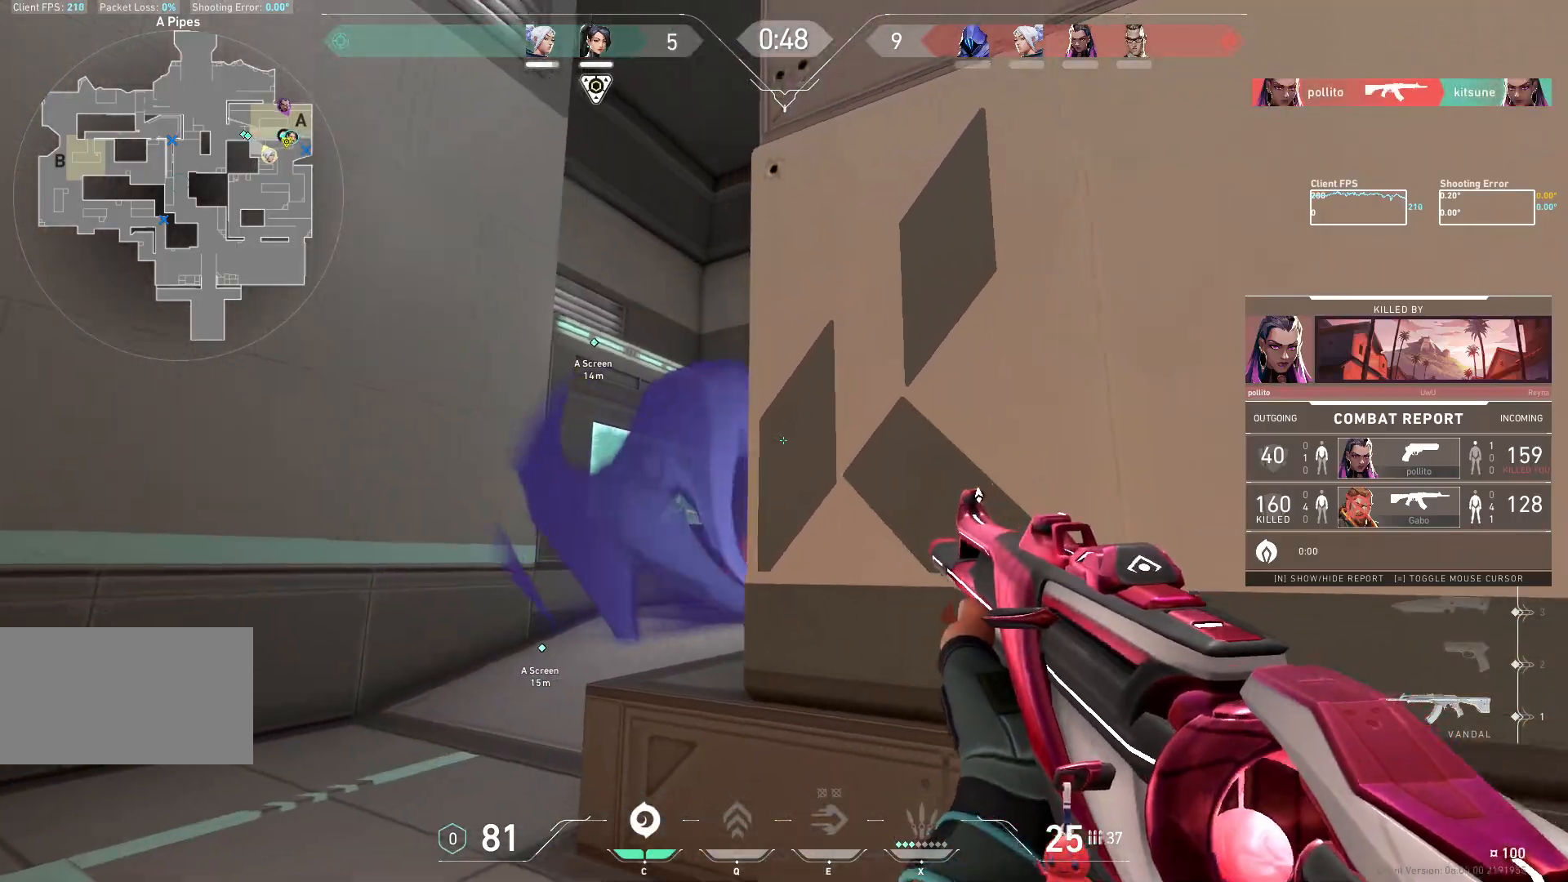
{"keys": [], "mouse": [], "events": []}
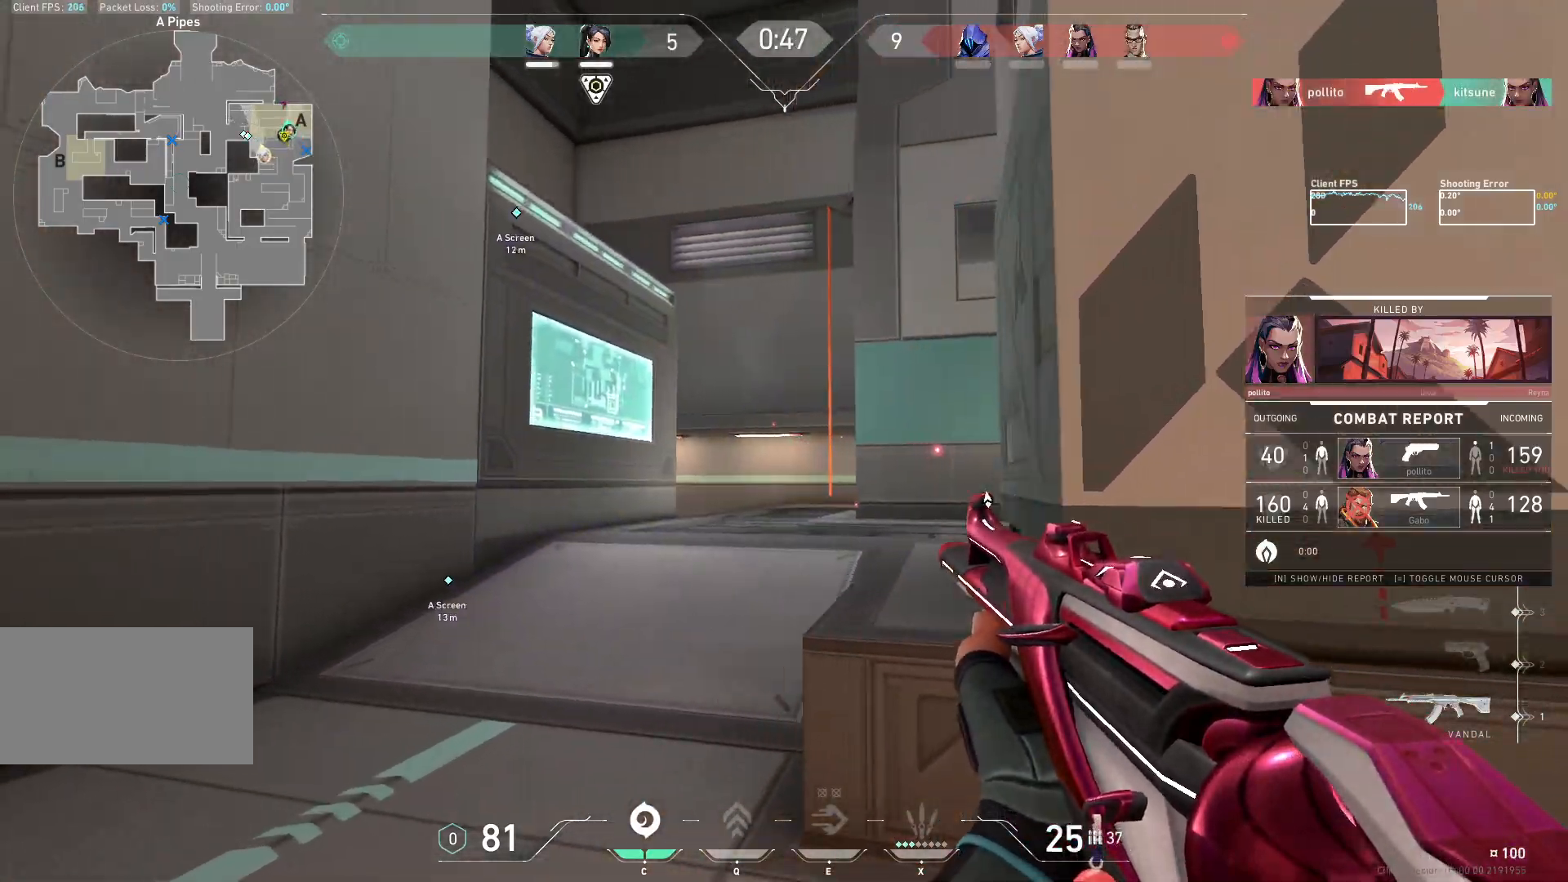
{"keys": [], "mouse": [], "events": []}
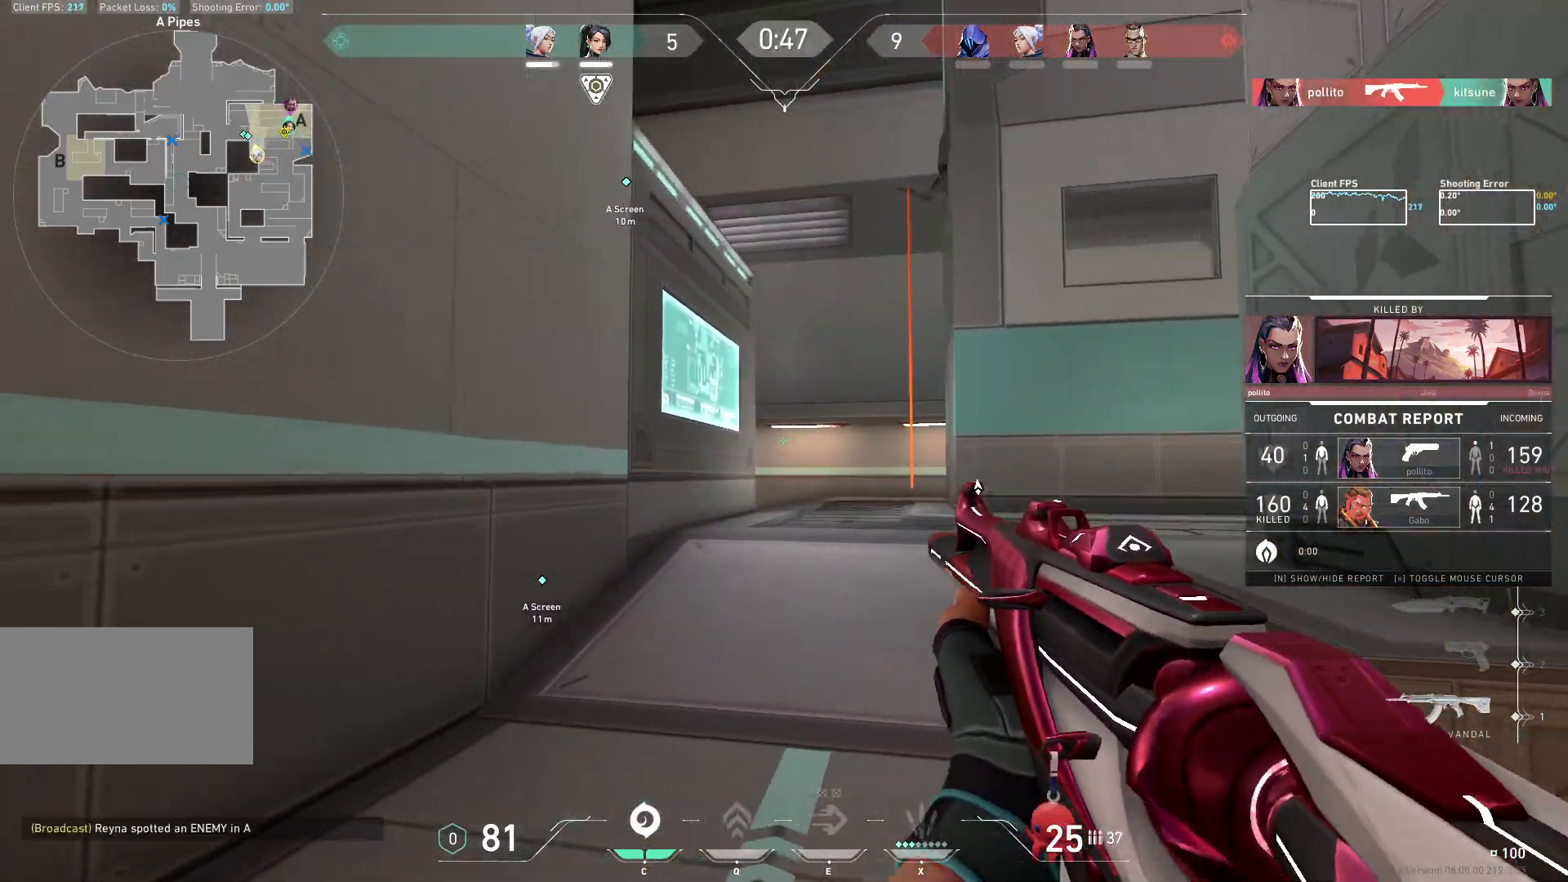
{"keys": [], "mouse": [], "events": []}
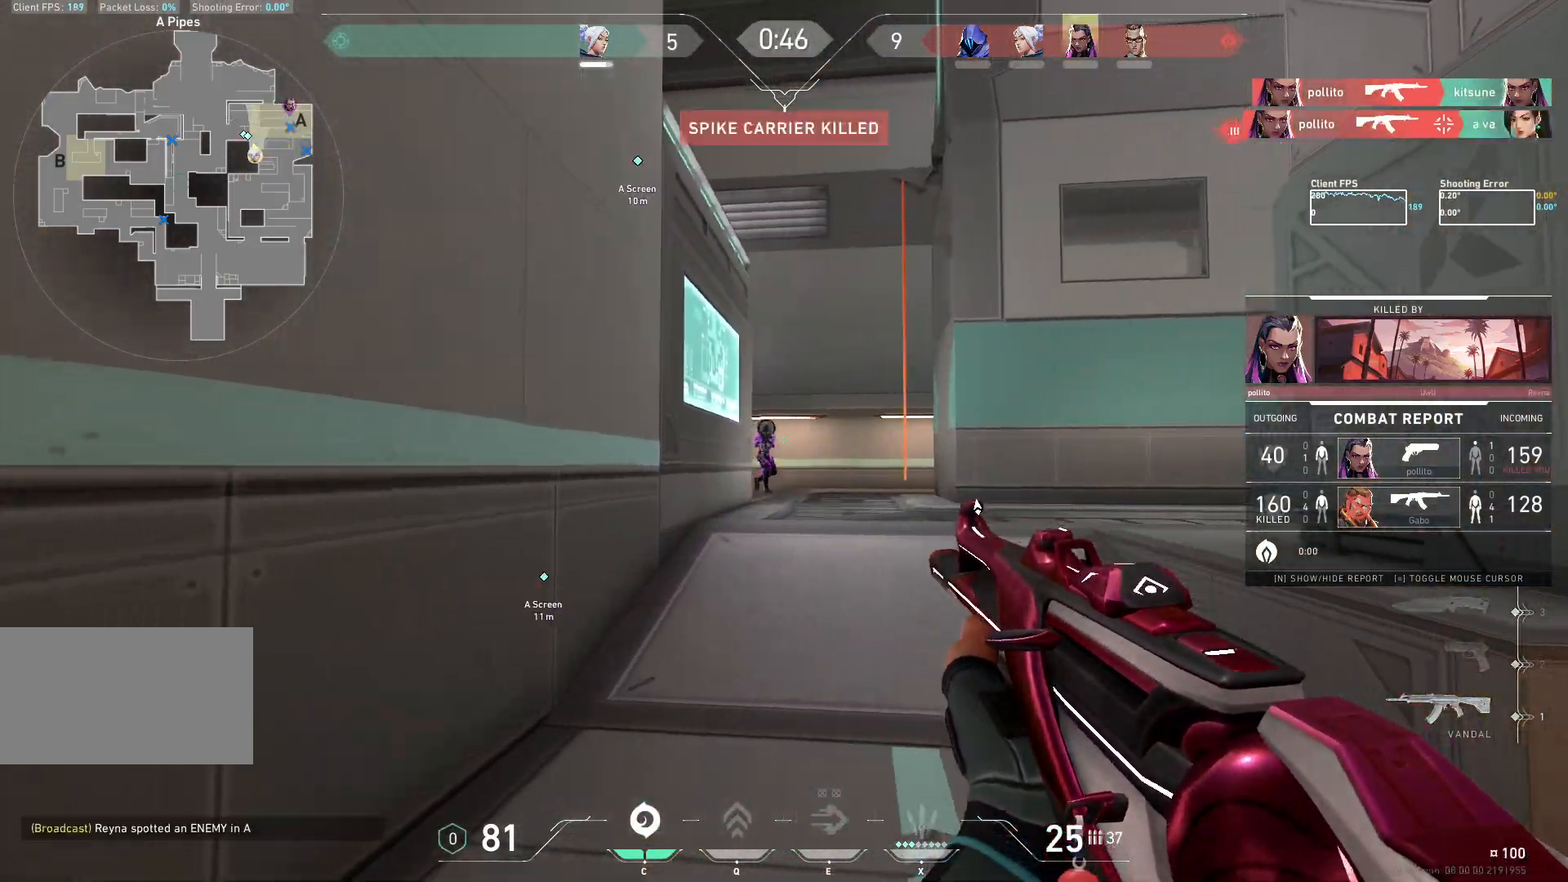
{"keys": [], "mouse": [], "events": []}
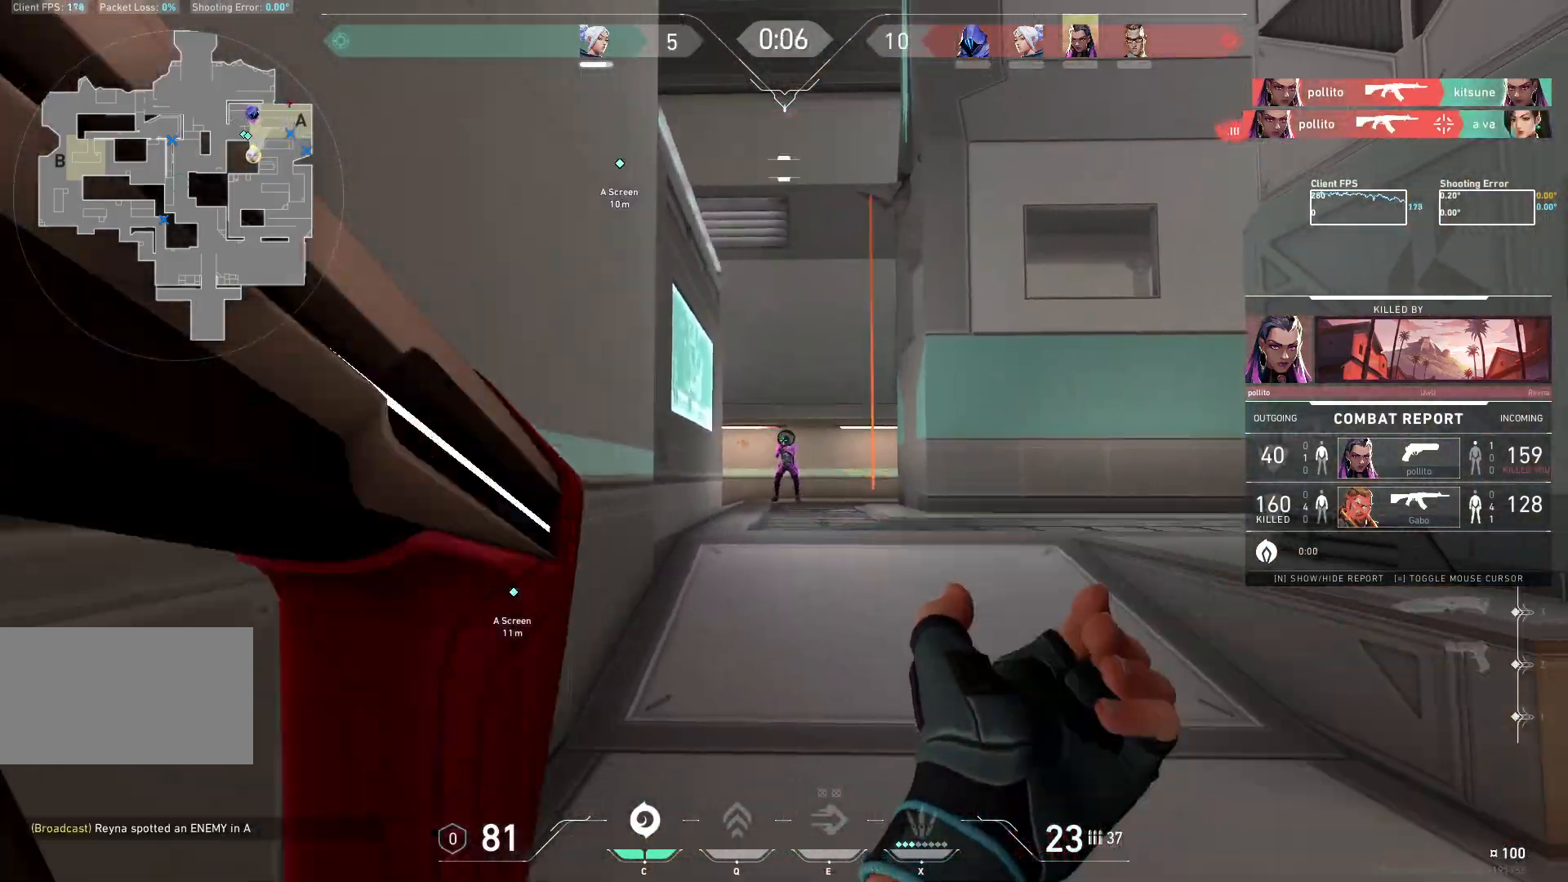
{"keys": [], "mouse": ["right"], "events": [[417, "mouse_right", "down"]]}
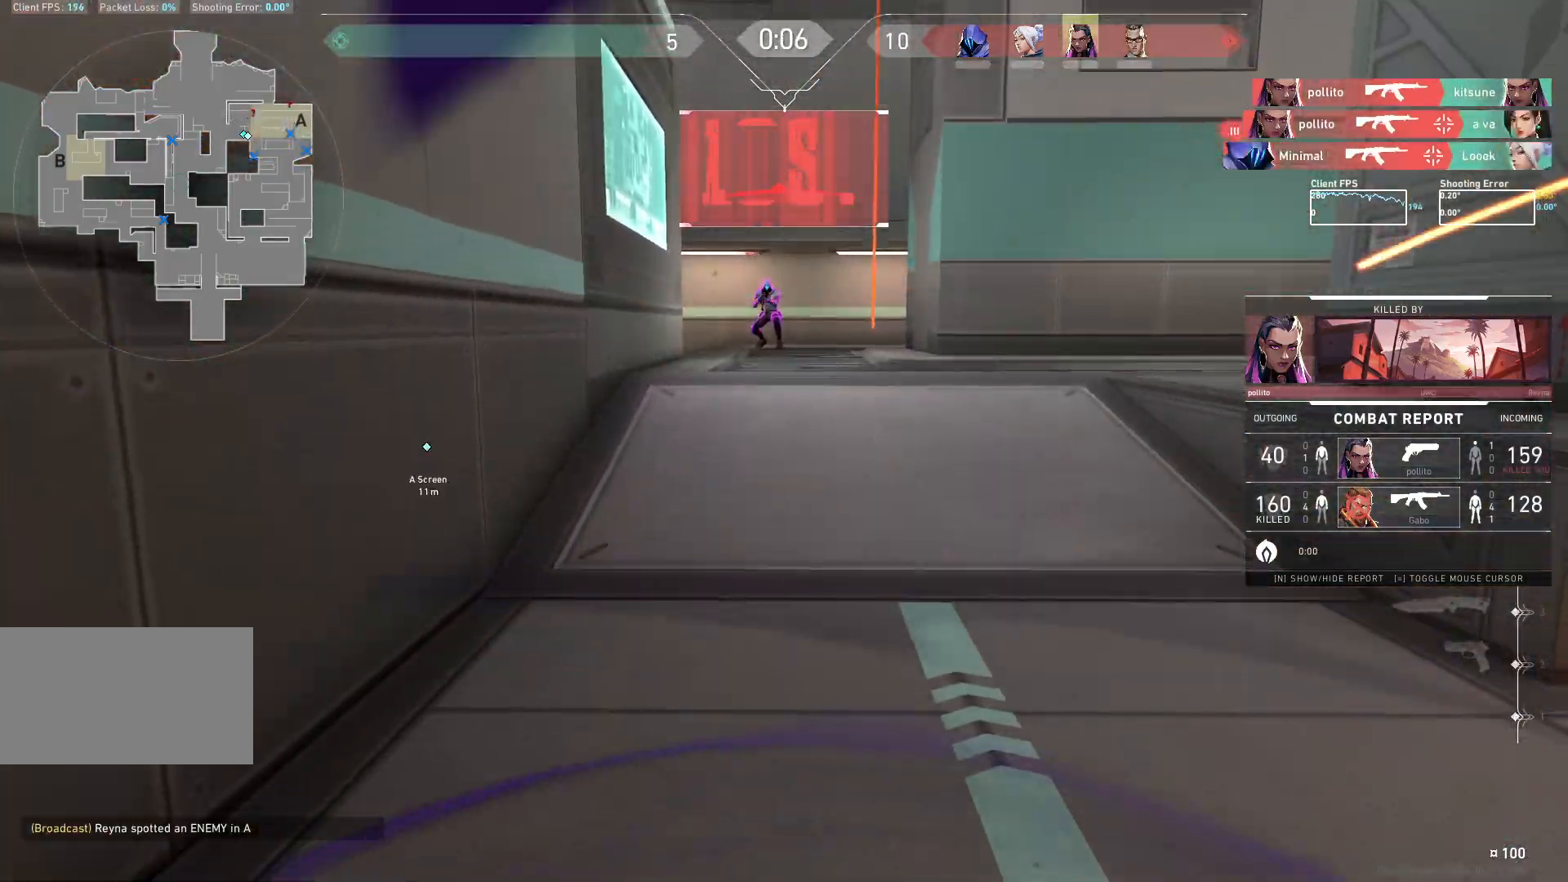
{"keys": [], "mouse": [], "events": [[33, "mouse_right", "up"]]}